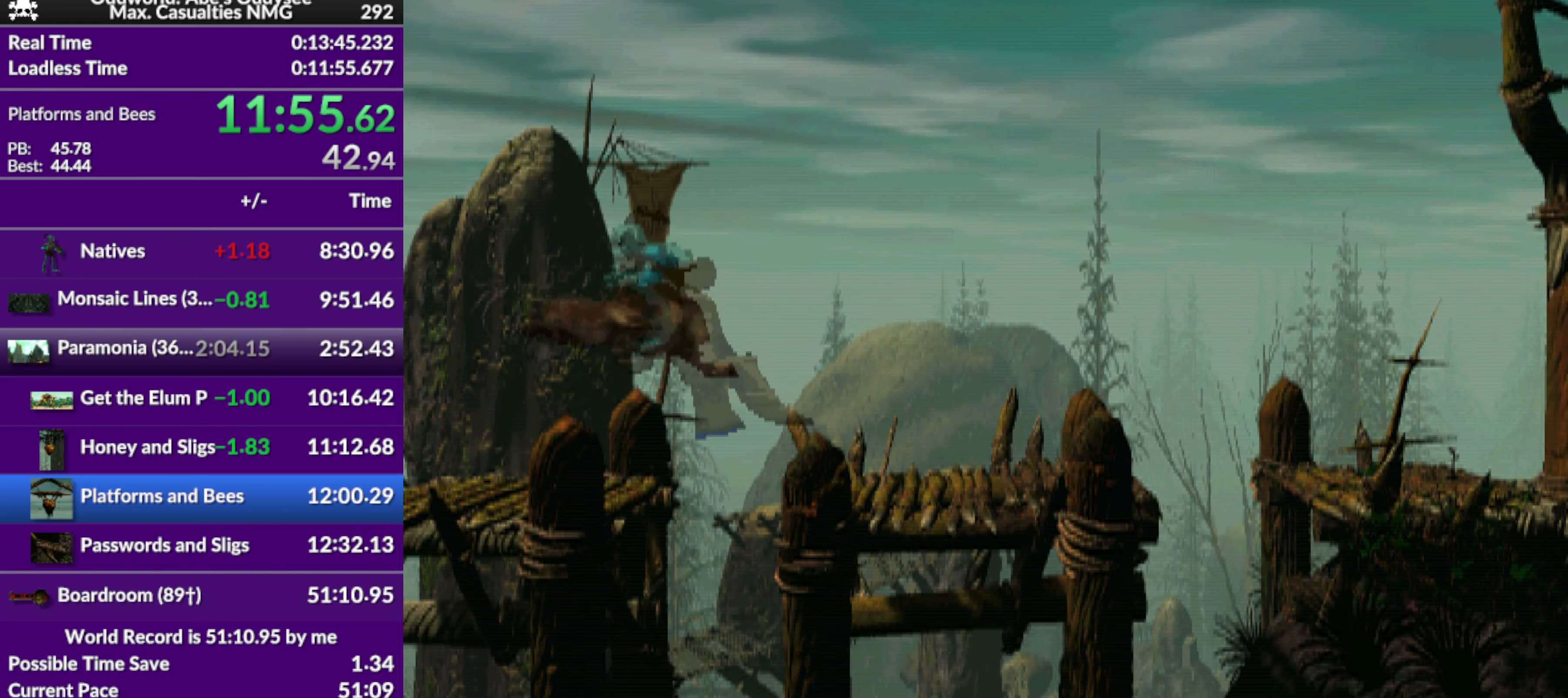
Gameplay with a controller (PlayStation layout); each line is a JSON object with the inputs held at the frame after it. "events" lists button and stick changes between this image and that frame as [ms after this image, input, new state], when the widget could be followed in between. Not read: right_stick.
{"buttons": ["TRIANGLE", "R1", "DPAD_LEFT"], "left_stick": "center", "events": [[400, "TRIANGLE", "down"]]}
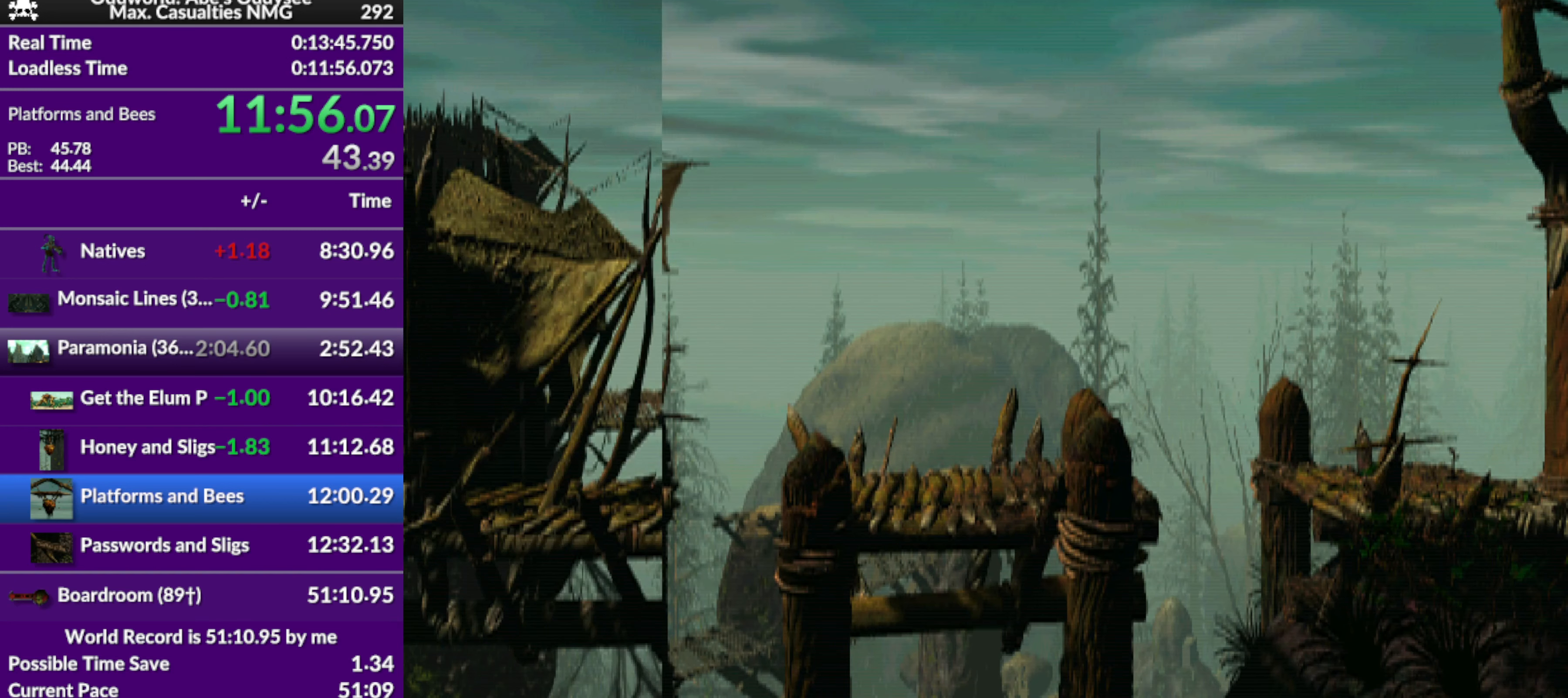
{"buttons": ["TRIANGLE", "R1", "DPAD_LEFT"], "left_stick": "center", "events": []}
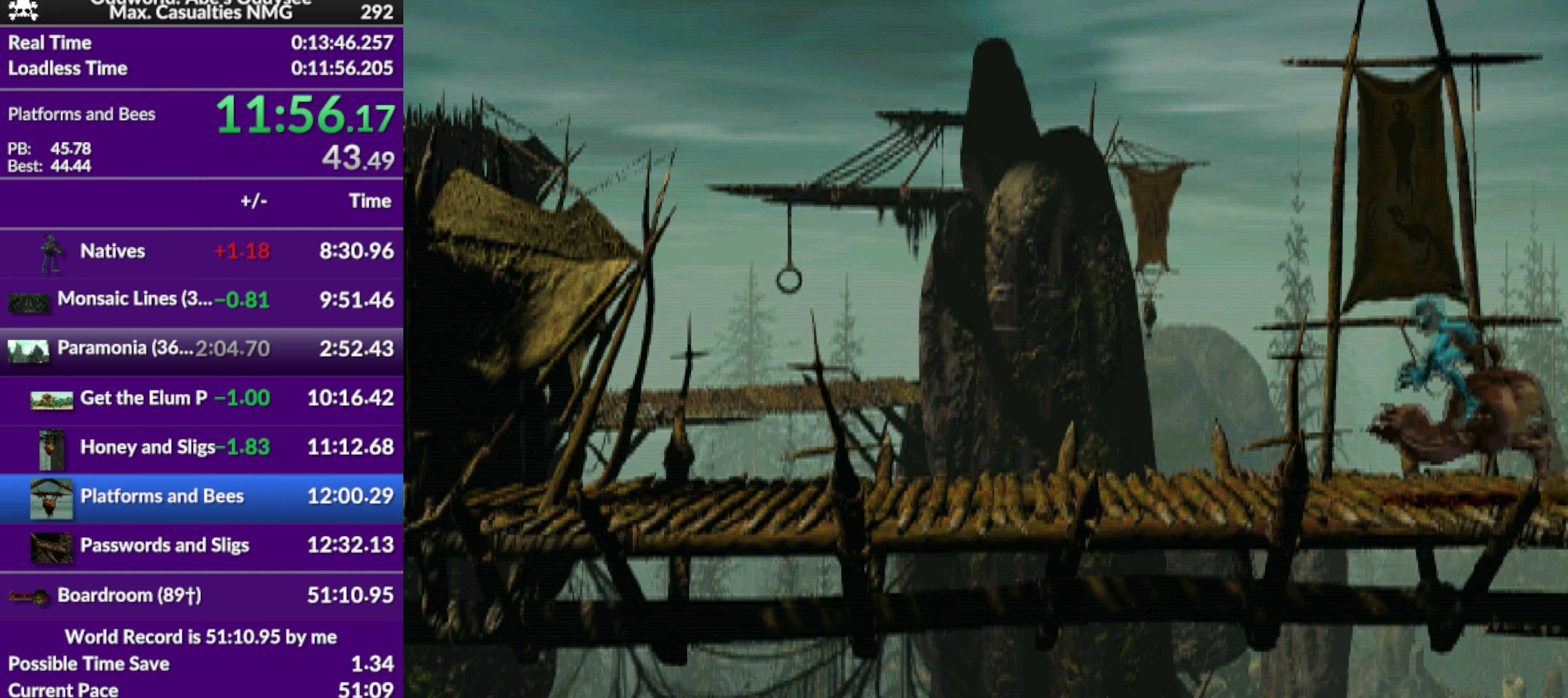
{"buttons": ["TRIANGLE", "R1", "DPAD_LEFT"], "left_stick": "center", "events": []}
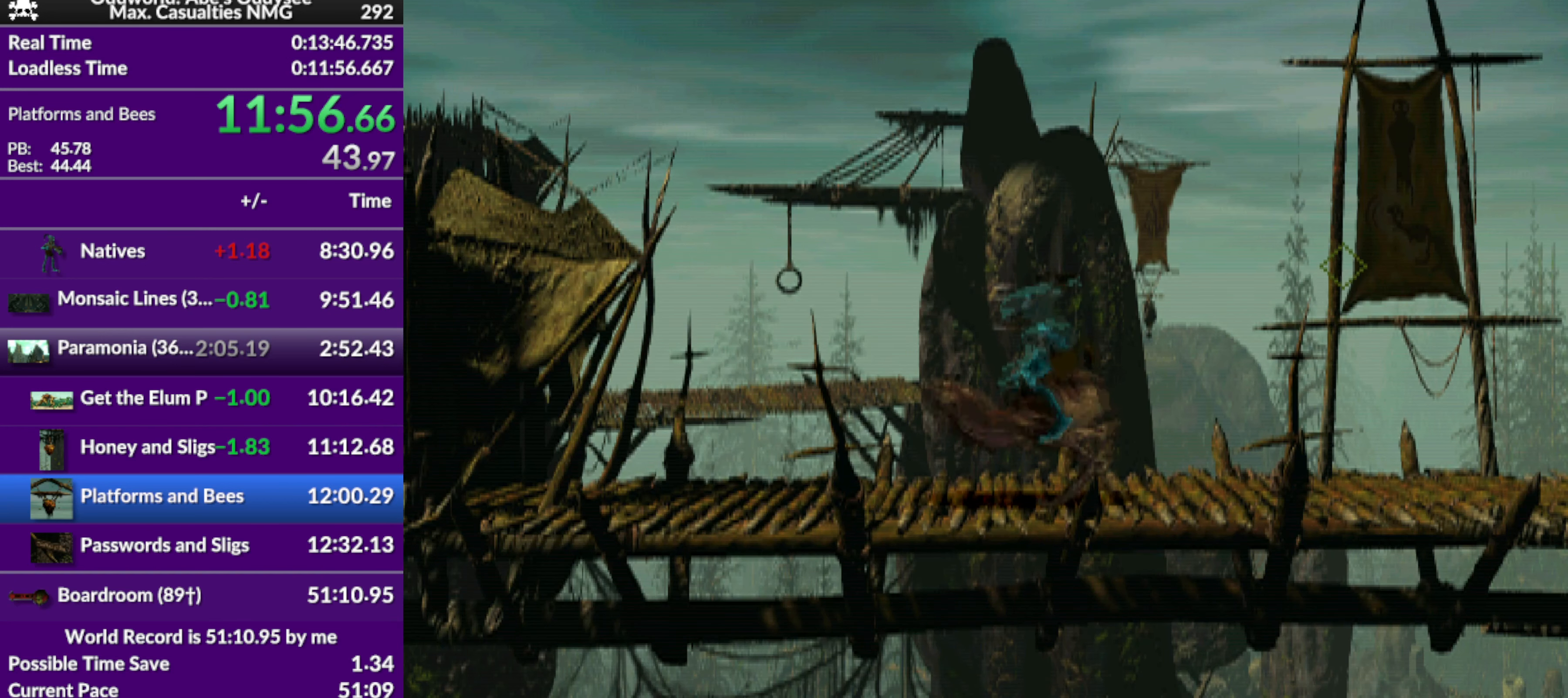
{"buttons": ["TRIANGLE", "R1", "DPAD_LEFT"], "left_stick": "center", "events": []}
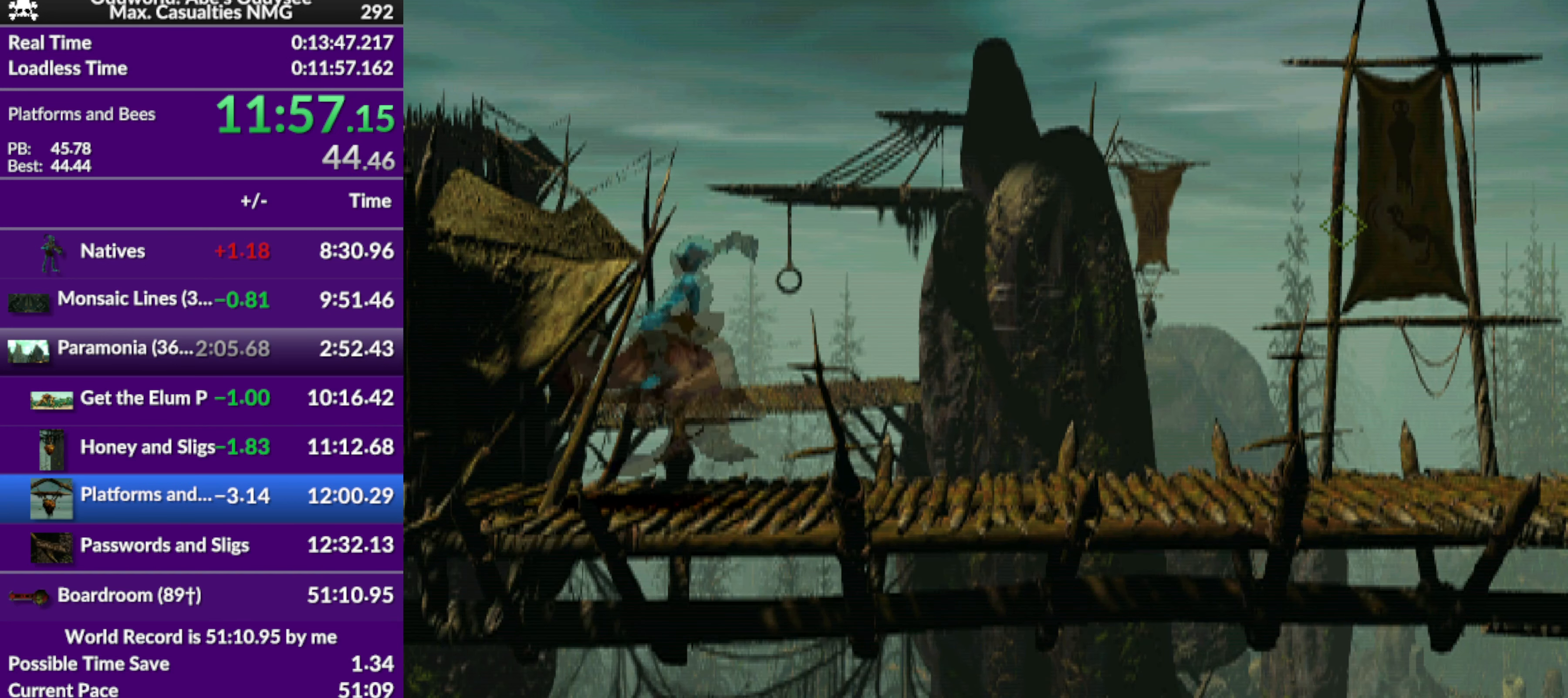
{"buttons": ["TRIANGLE", "R1", "DPAD_LEFT"], "left_stick": "center", "events": []}
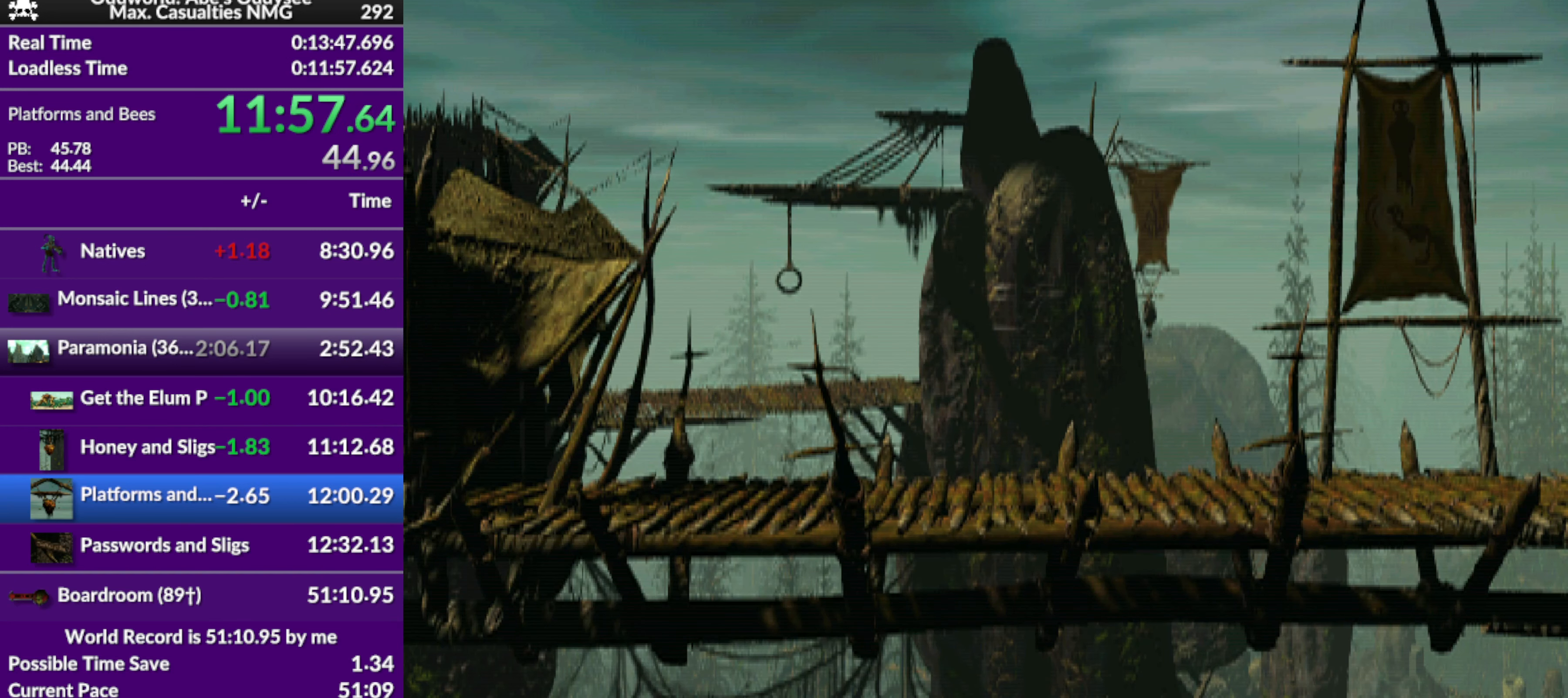
{"buttons": ["TRIANGLE", "R1", "DPAD_LEFT"], "left_stick": "center", "events": []}
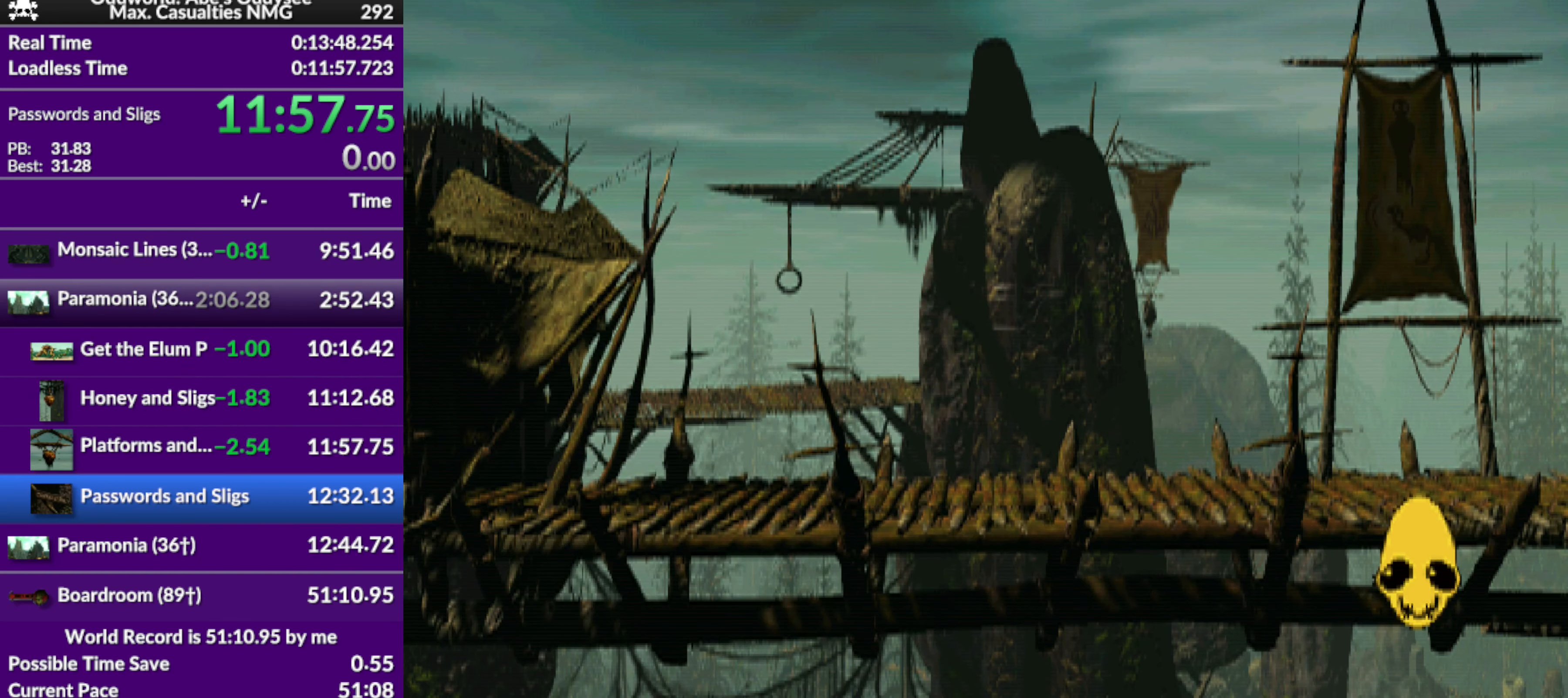
{"buttons": ["TRIANGLE", "R1", "DPAD_LEFT"], "left_stick": "center", "events": []}
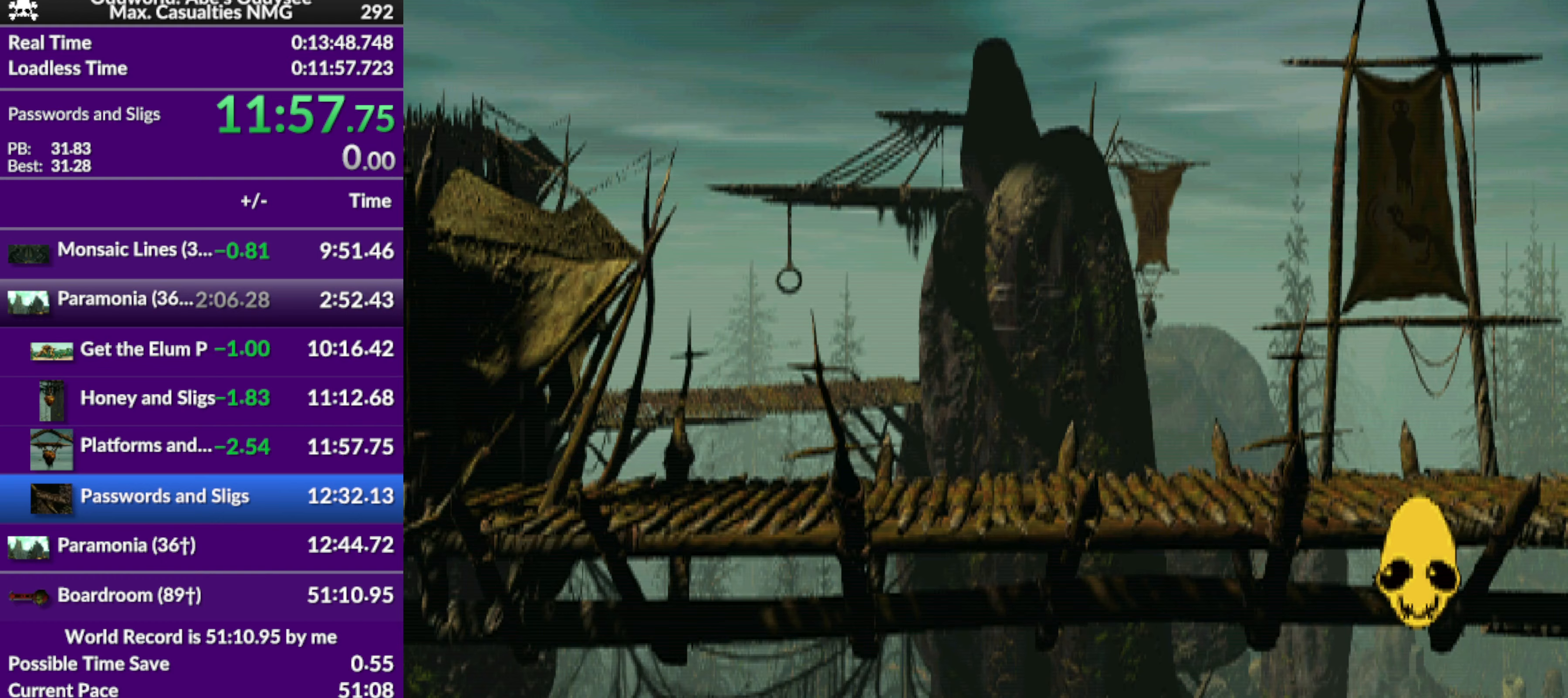
{"buttons": ["TRIANGLE", "R1", "DPAD_LEFT"], "left_stick": "center", "events": []}
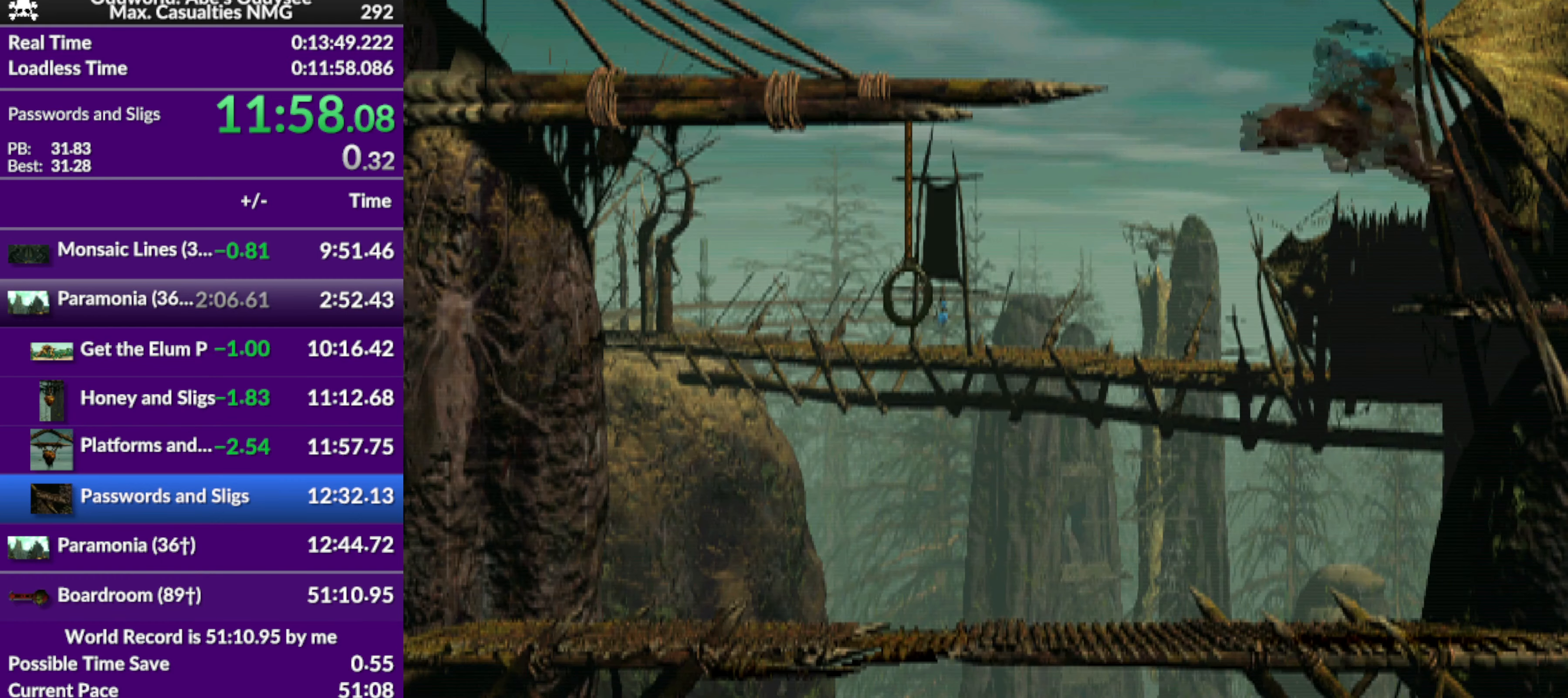
{"buttons": ["R1", "DPAD_LEFT"], "left_stick": "center", "events": [[233, "TRIANGLE", "up"]]}
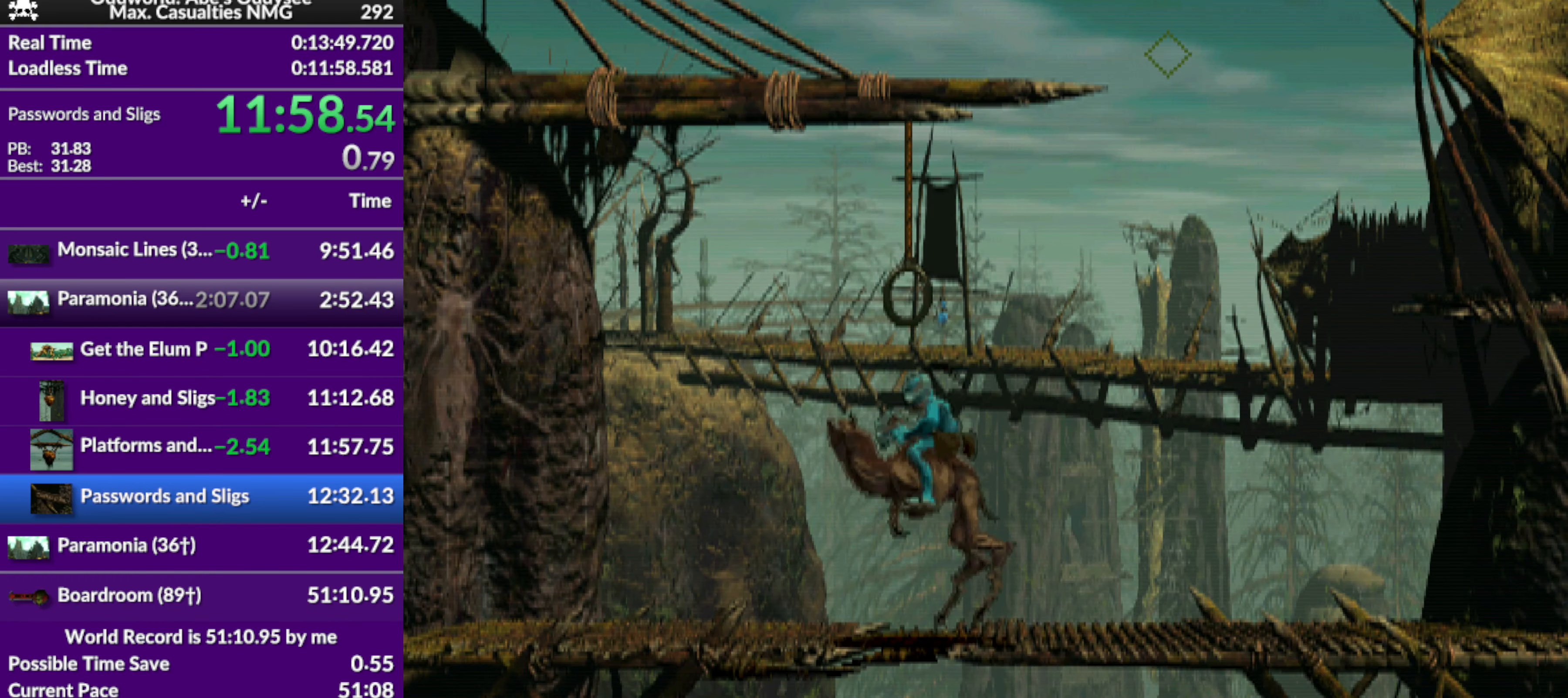
{"buttons": ["TRIANGLE", "R1", "DPAD_LEFT"], "left_stick": "center", "events": [[300, "TRIANGLE", "down"]]}
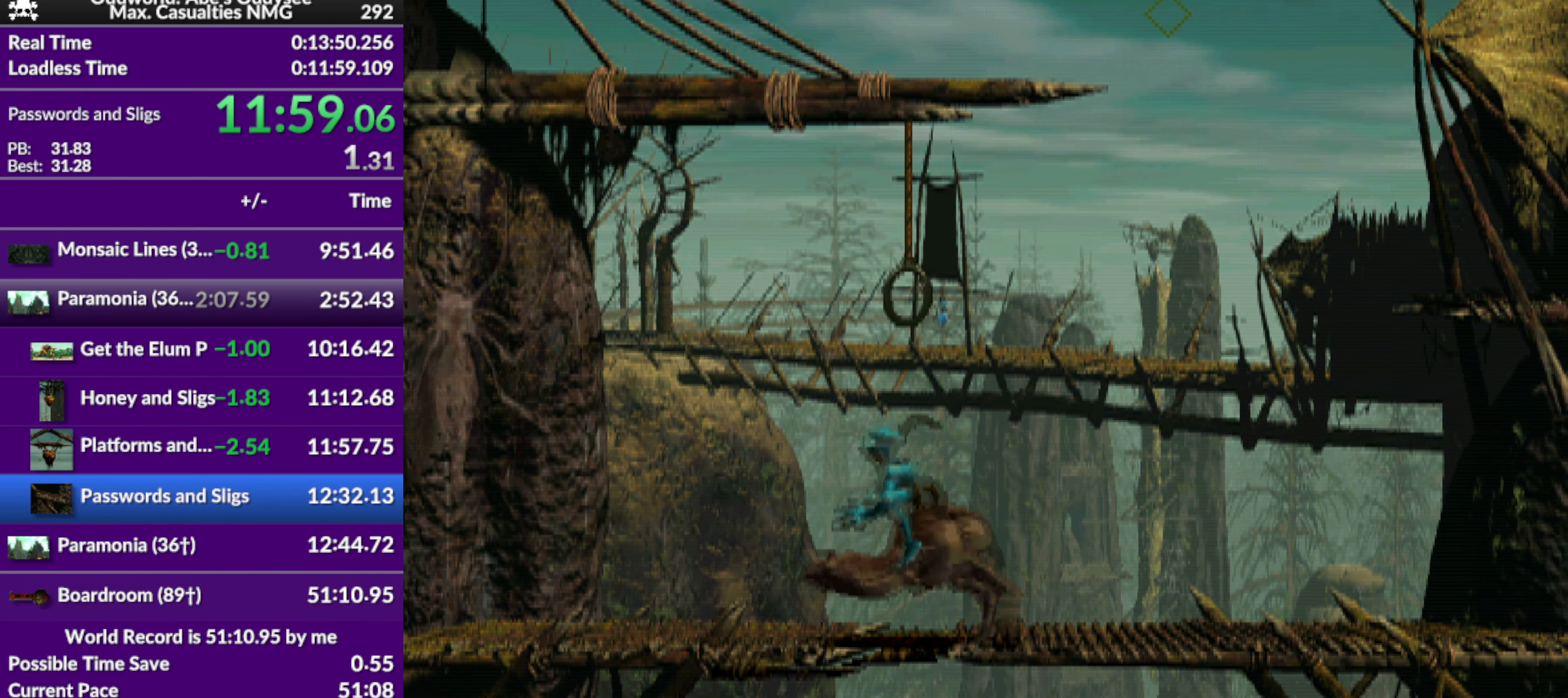
{"buttons": ["R1", "DPAD_LEFT"], "left_stick": "center", "events": [[233, "TRIANGLE", "up"]]}
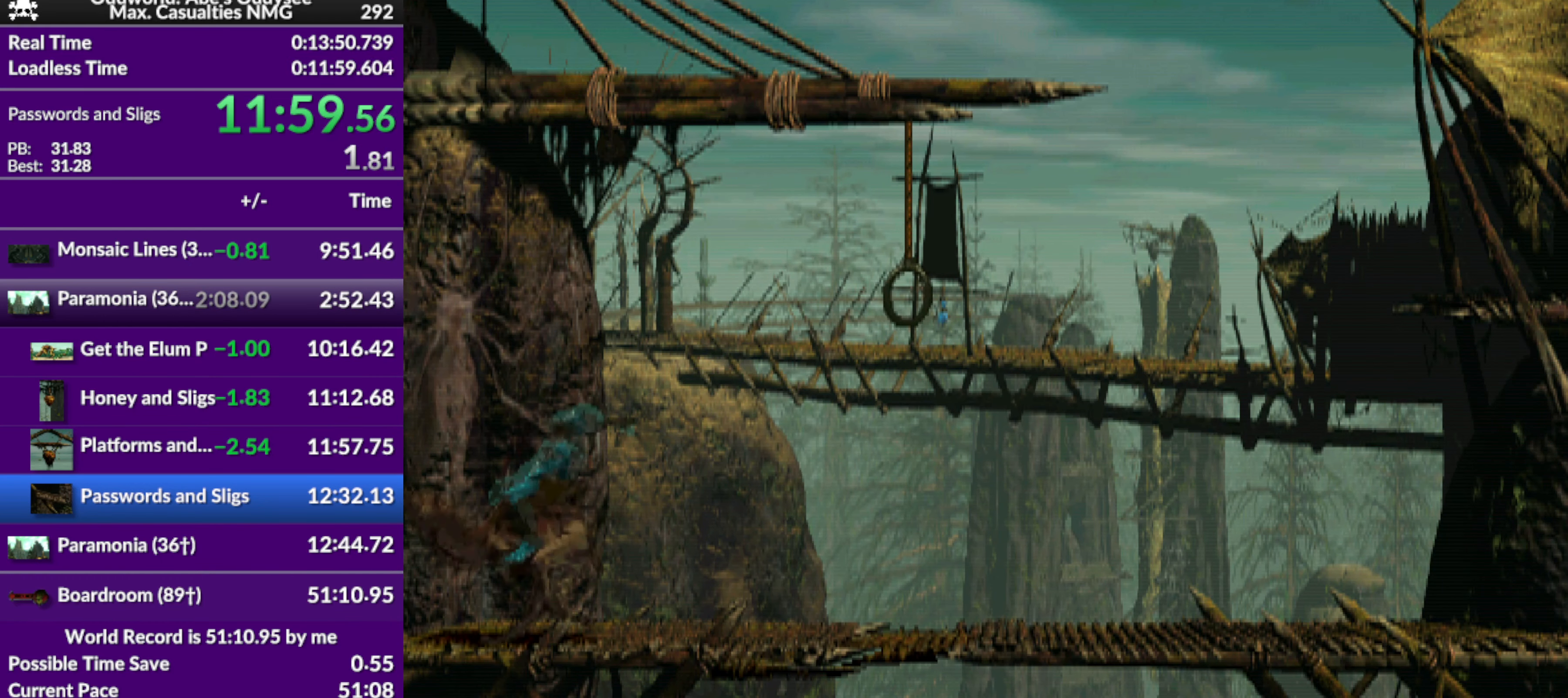
{"buttons": ["R1", "DPAD_LEFT"], "left_stick": "center", "events": []}
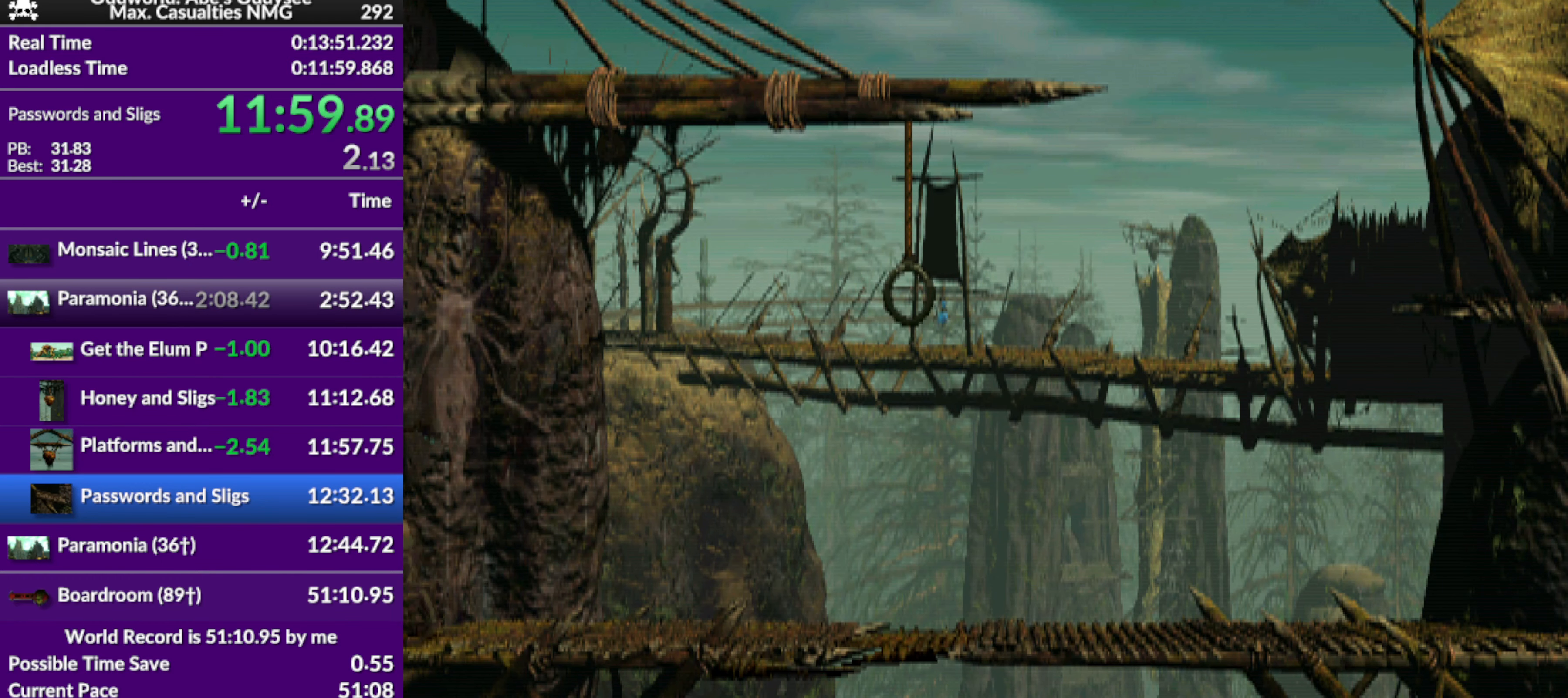
{"buttons": ["R1", "DPAD_LEFT"], "left_stick": "center", "events": []}
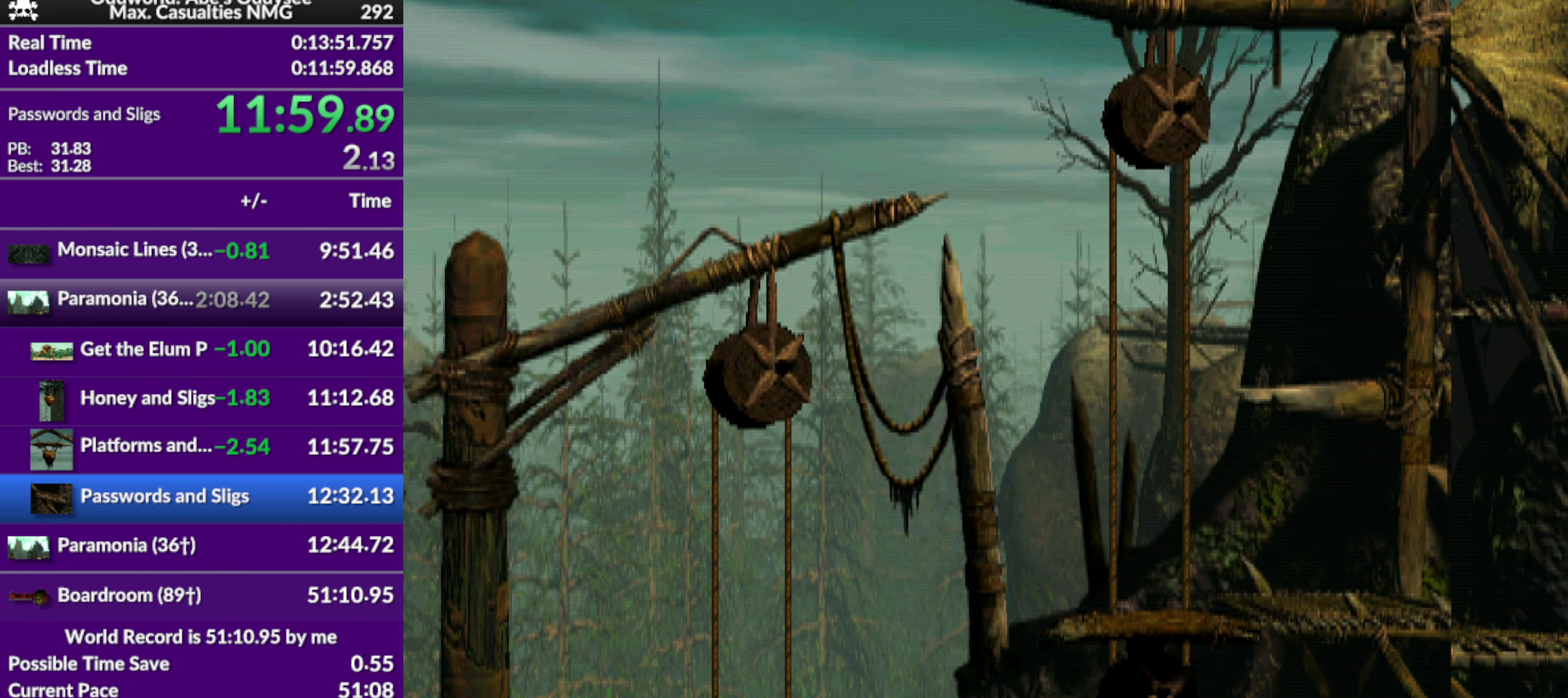
{"buttons": ["R1", "DPAD_LEFT"], "left_stick": "center", "events": []}
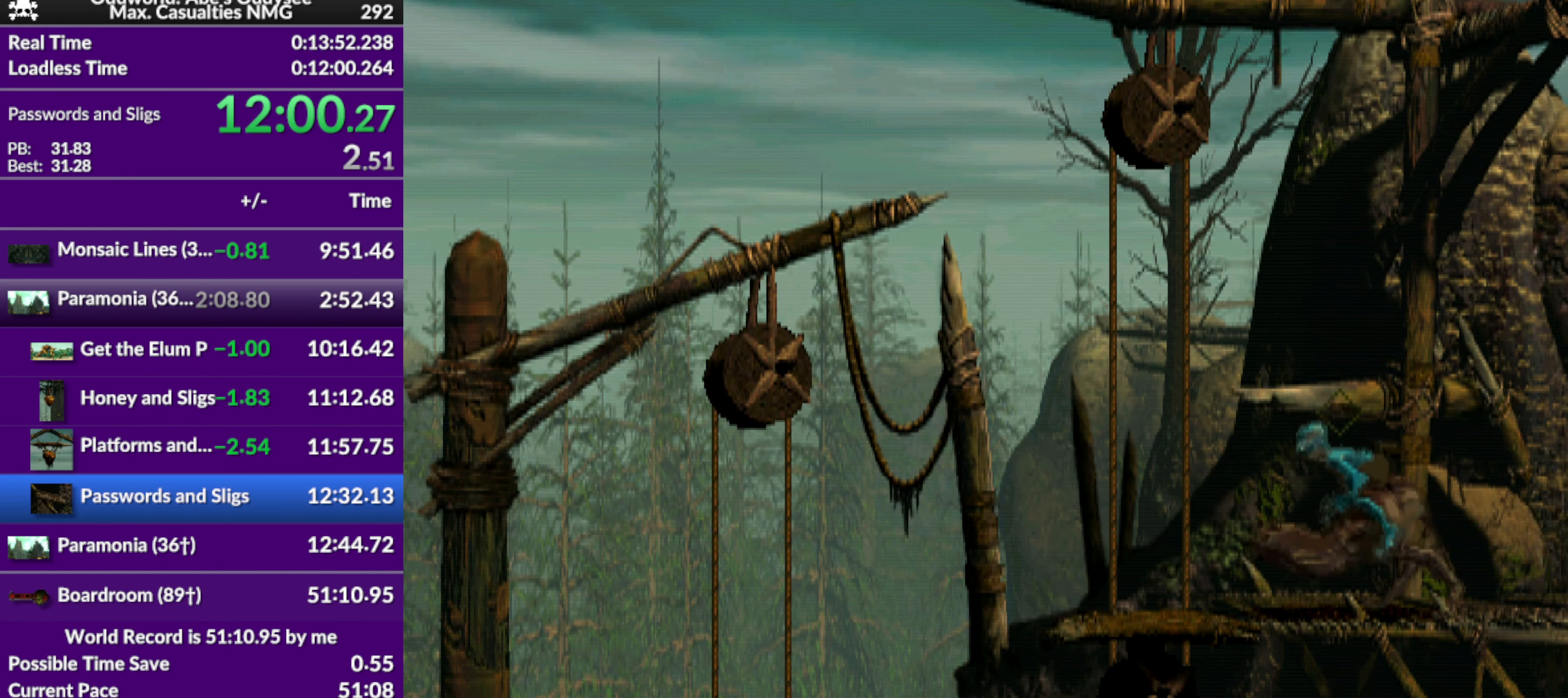
{"buttons": [], "left_stick": "center", "events": [[67, "R1", "up"], [333, "DPAD_LEFT", "up"]]}
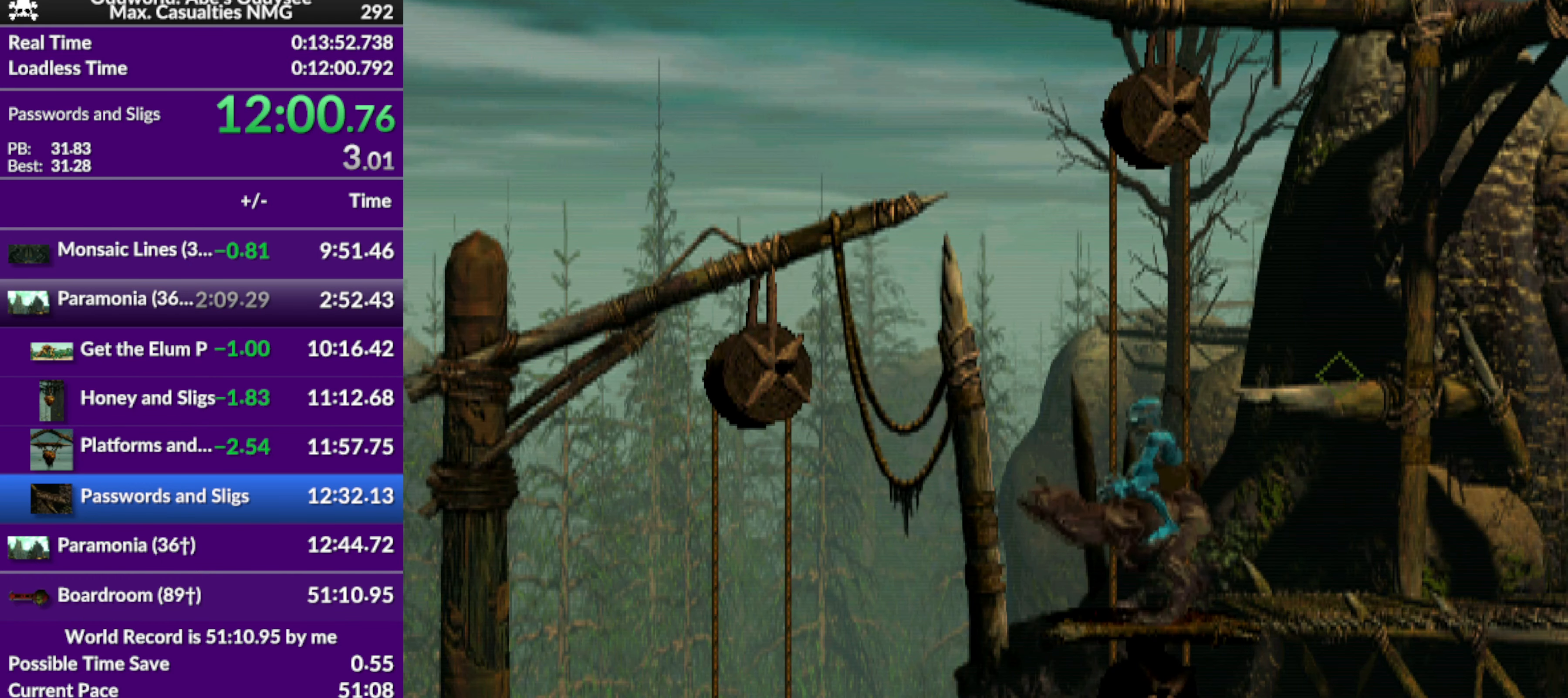
{"buttons": ["DPAD_DOWN"], "left_stick": "center", "events": [[33, "DPAD_DOWN", "down"], [133, "DPAD_DOWN", "up"], [267, "DPAD_DOWN", "down"], [333, "DPAD_DOWN", "up"], [433, "DPAD_DOWN", "down"]]}
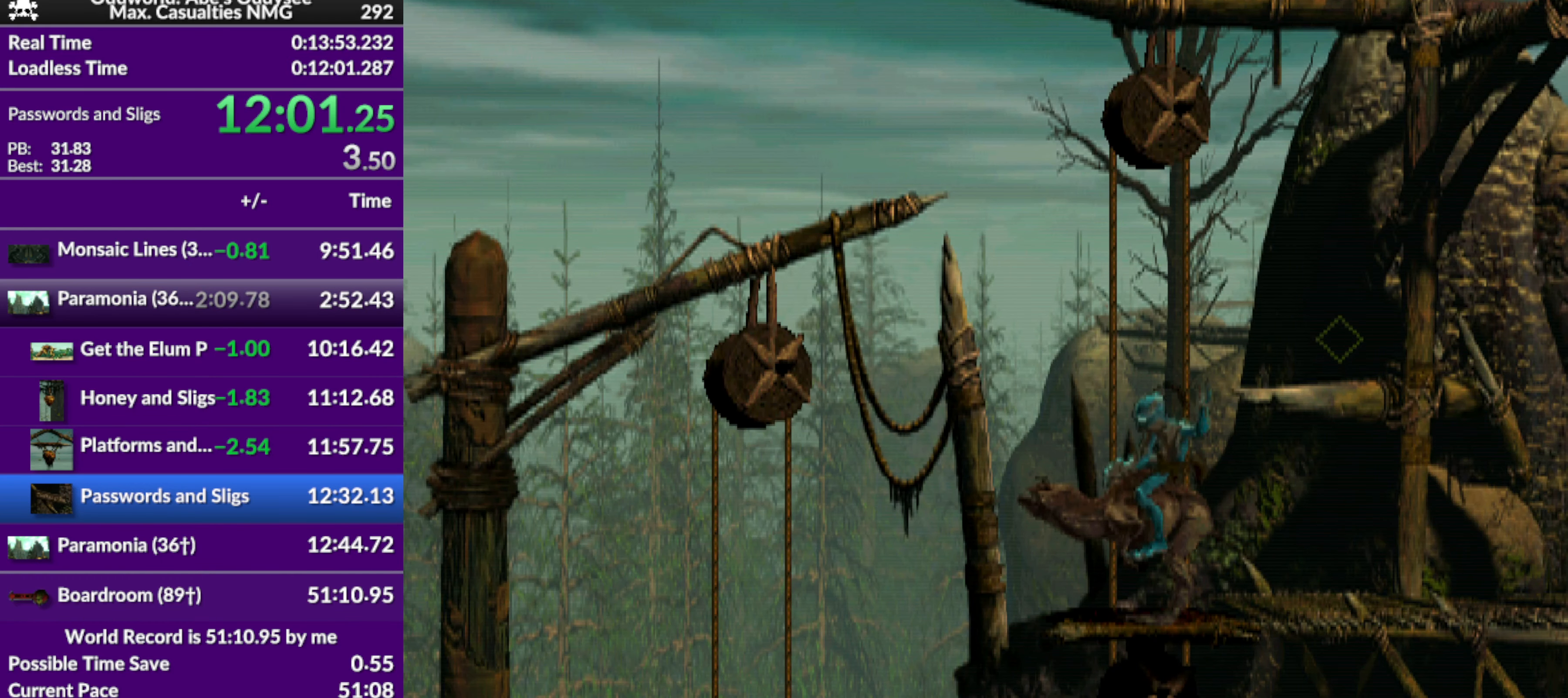
{"buttons": ["DPAD_DOWN"], "left_stick": "center", "events": [[33, "DPAD_DOWN", "up"], [133, "DPAD_DOWN", "down"], [233, "DPAD_DOWN", "up"], [333, "DPAD_DOWN", "down"], [400, "DPAD_DOWN", "up"], [500, "DPAD_DOWN", "down"]]}
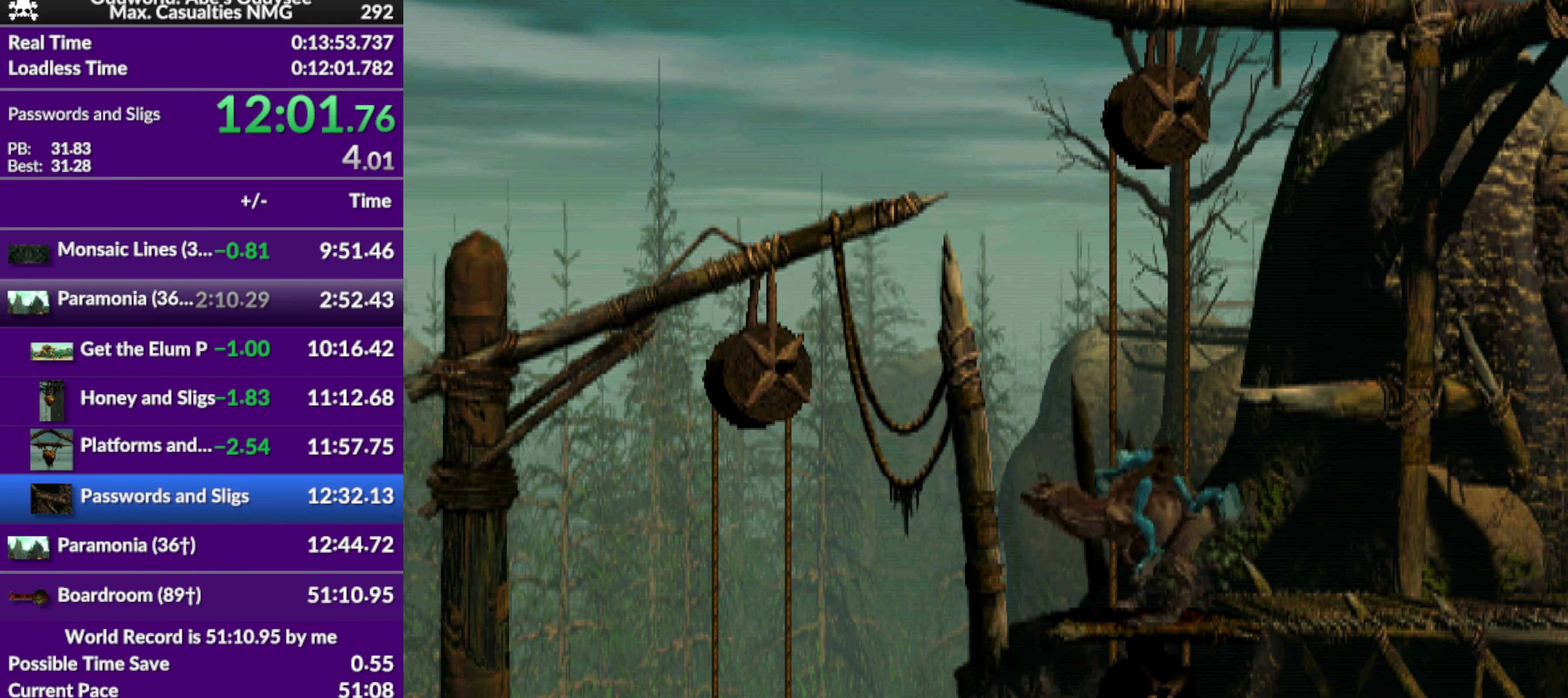
{"buttons": [], "left_stick": "center", "events": [[100, "DPAD_DOWN", "up"]]}
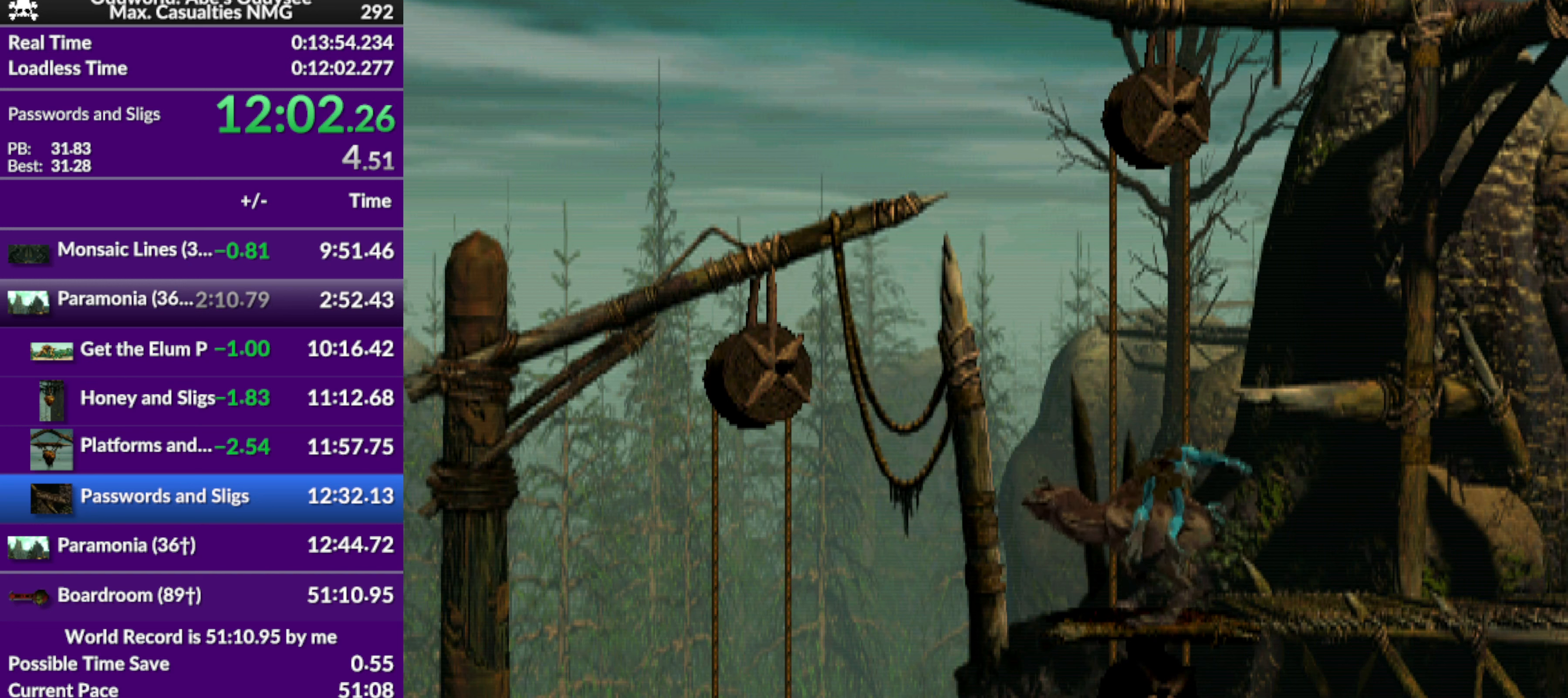
{"buttons": [], "left_stick": "down", "events": [[33, "left_stick", "down"]]}
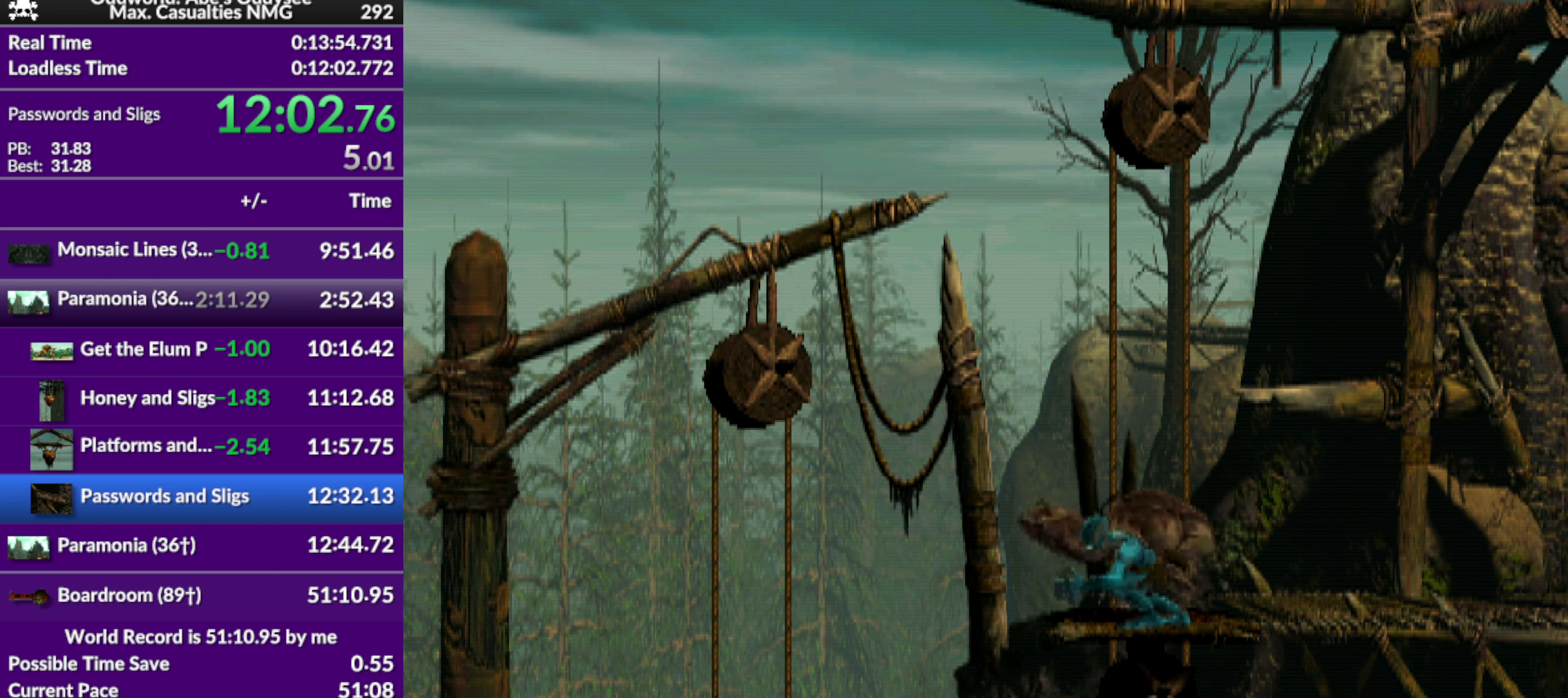
{"buttons": [], "left_stick": "down", "events": []}
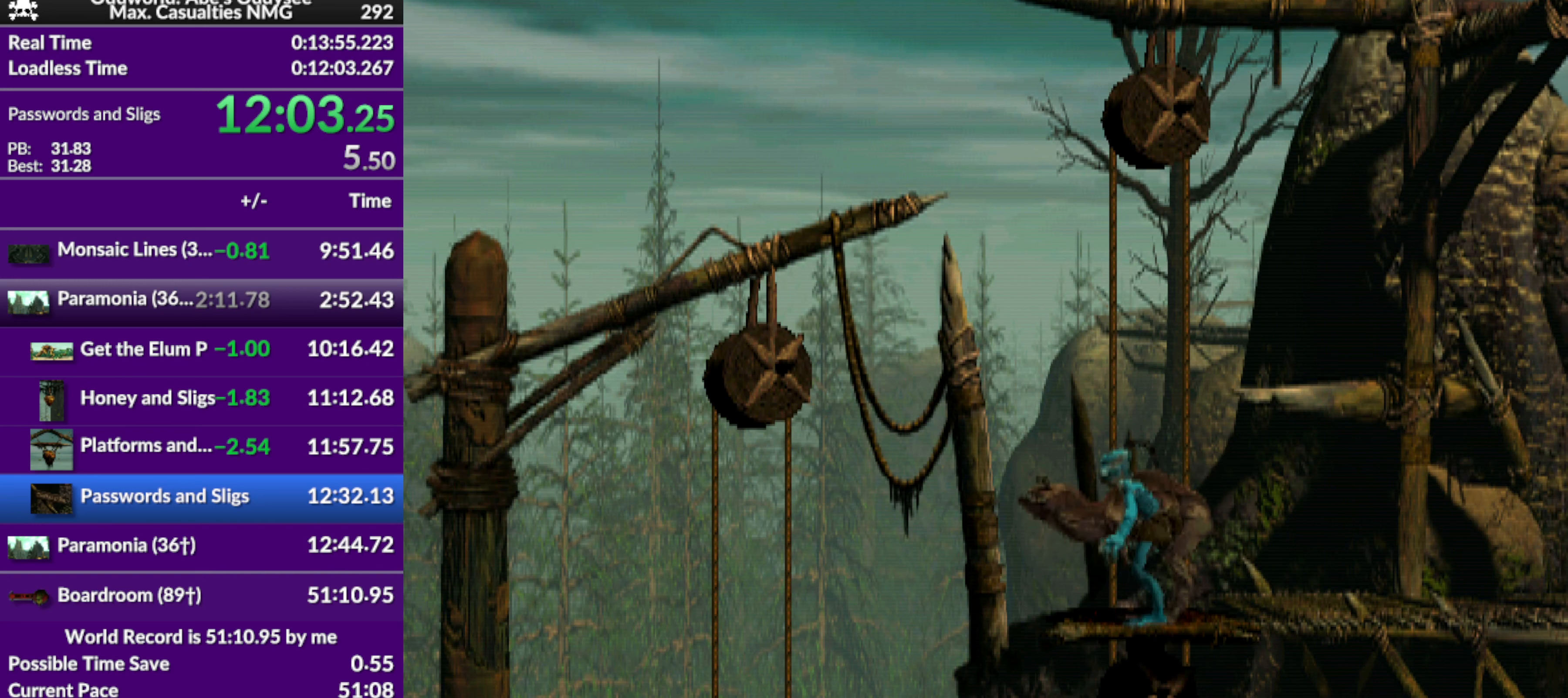
{"buttons": [], "left_stick": "down", "events": []}
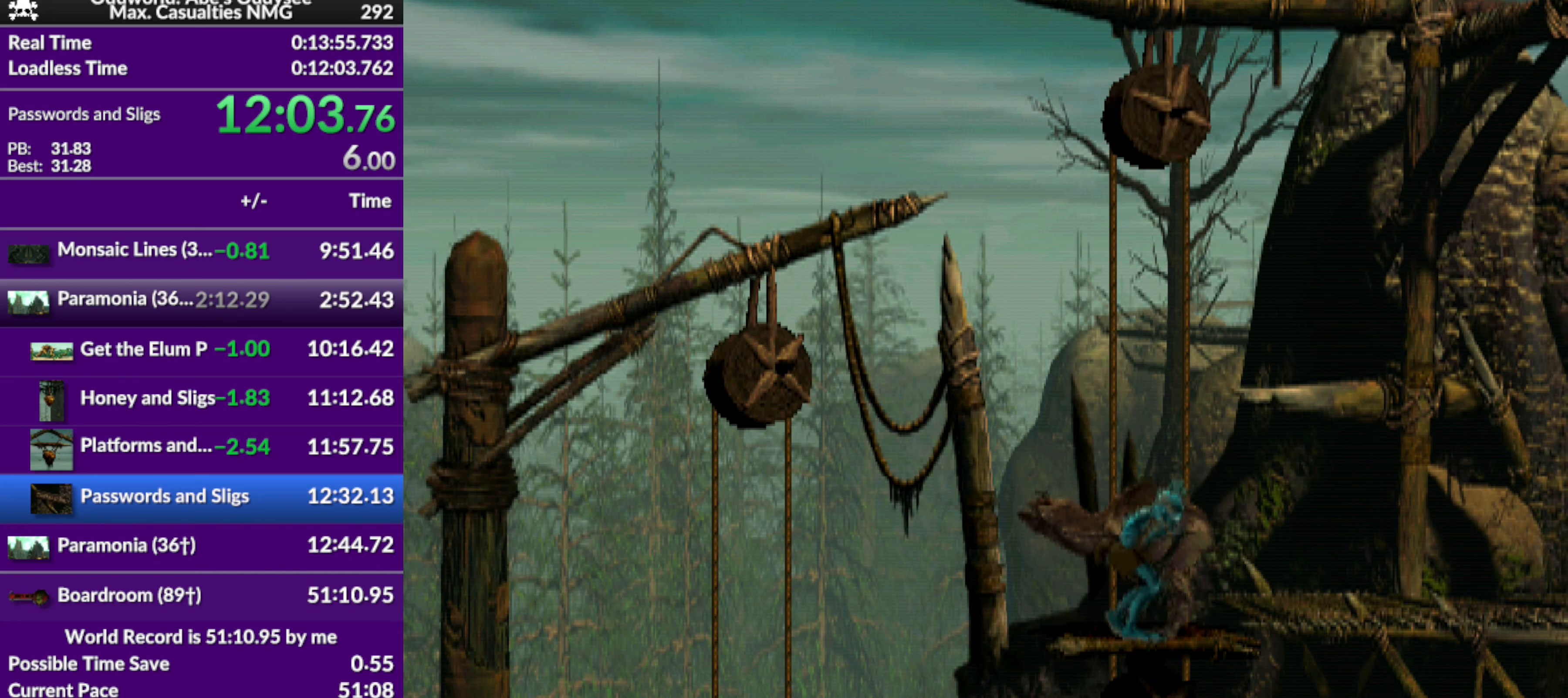
{"buttons": [], "left_stick": "down", "events": []}
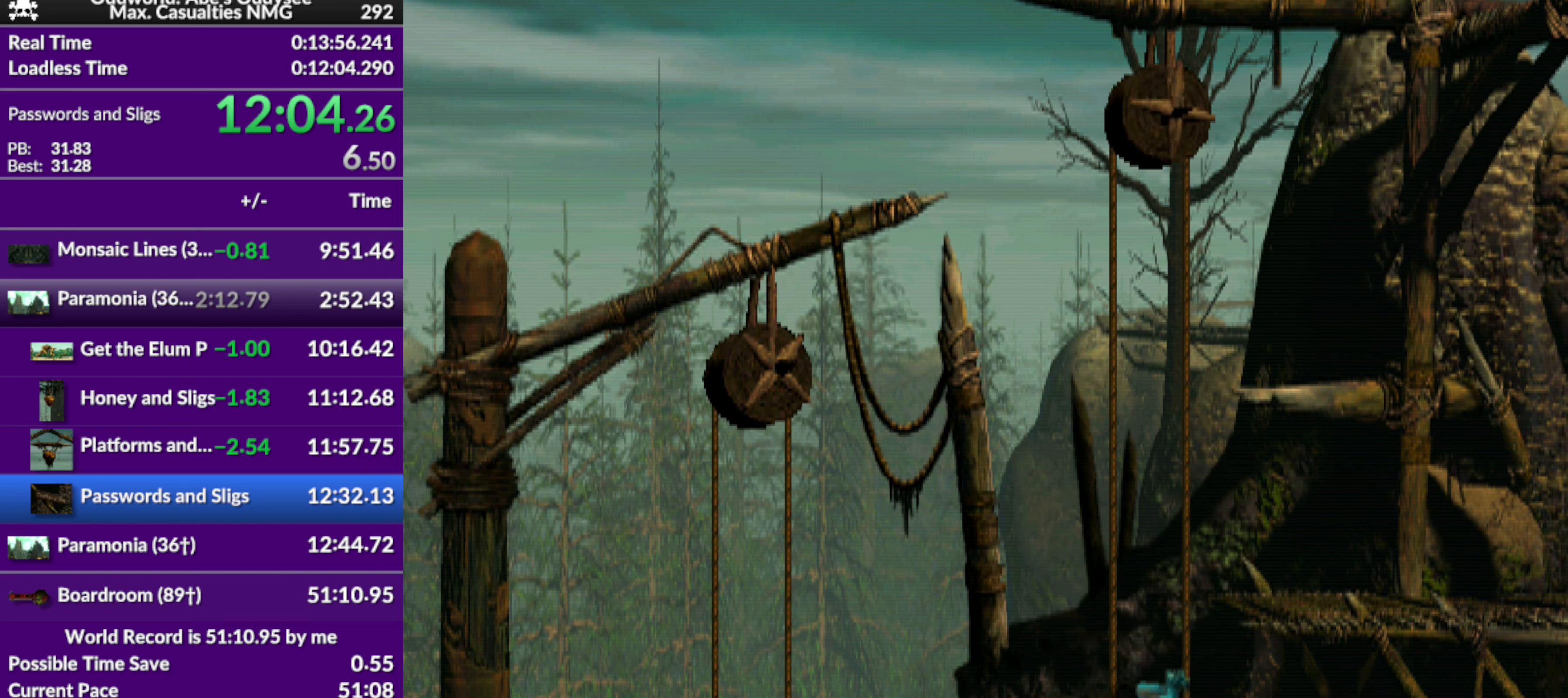
{"buttons": [], "left_stick": "down", "events": []}
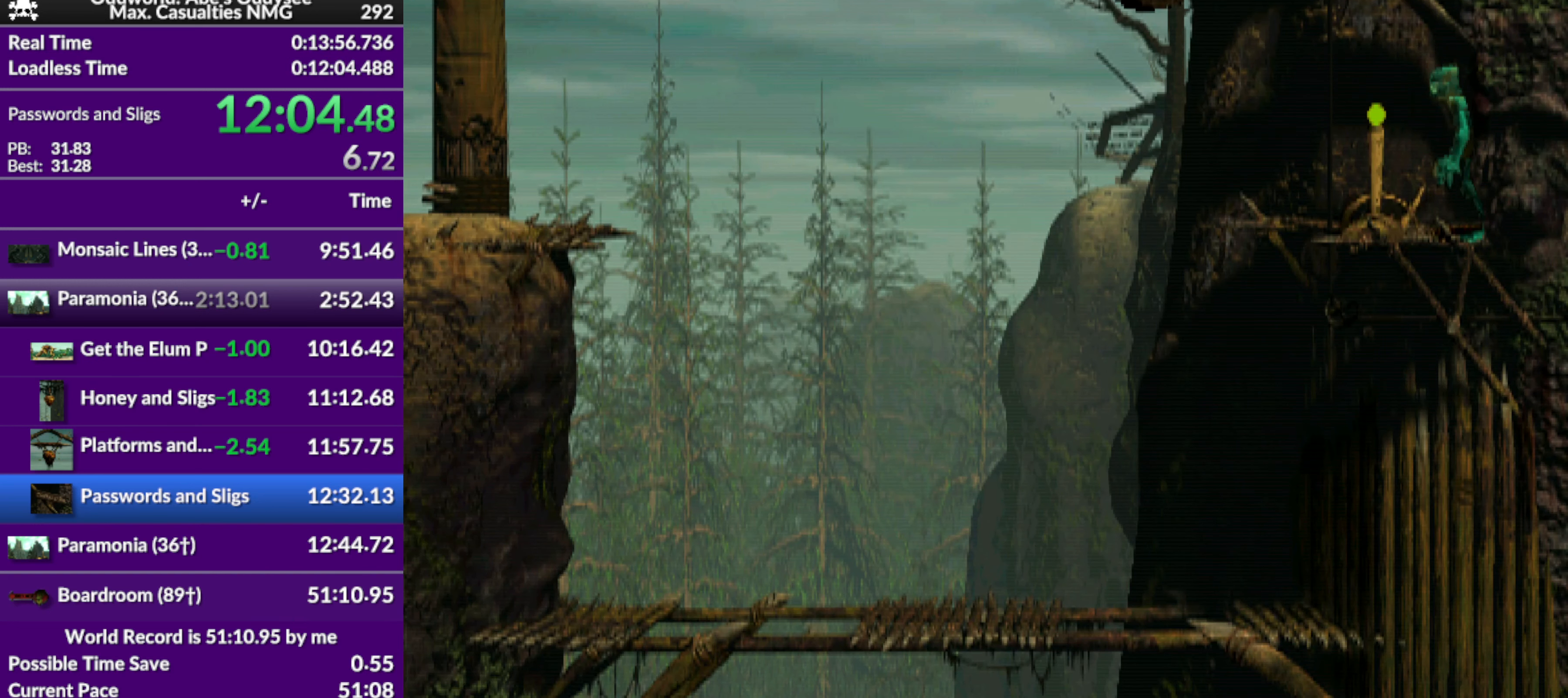
{"buttons": [], "left_stick": "down", "events": []}
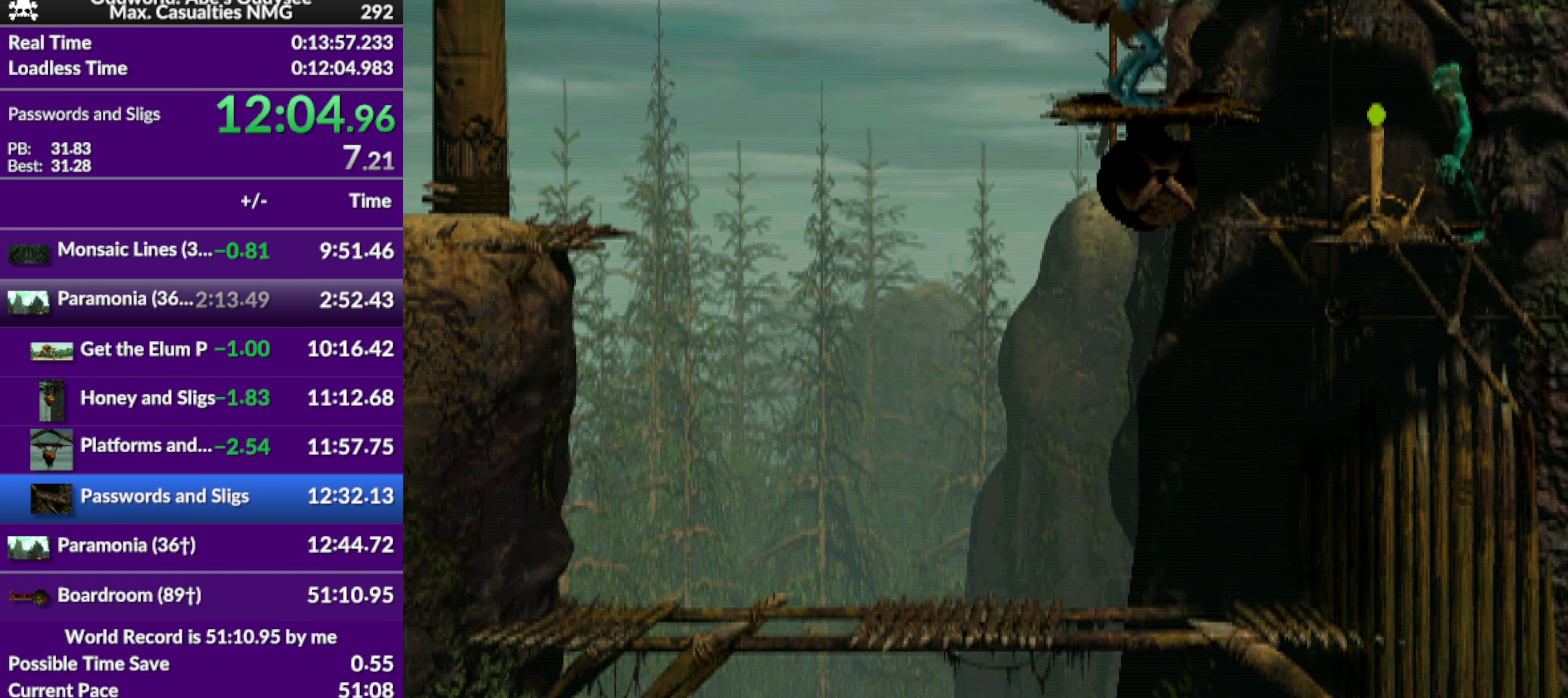
{"buttons": [], "left_stick": "down", "events": []}
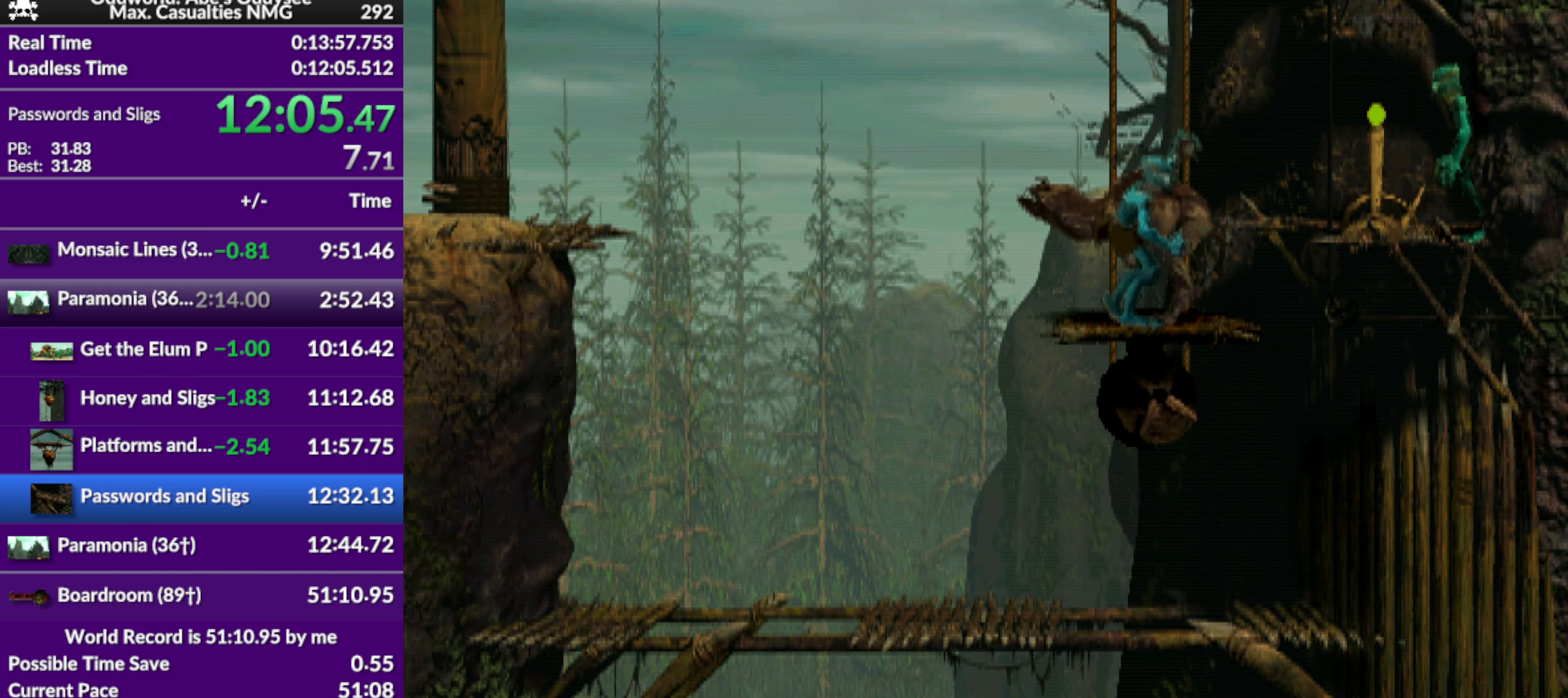
{"buttons": [], "left_stick": "down", "events": []}
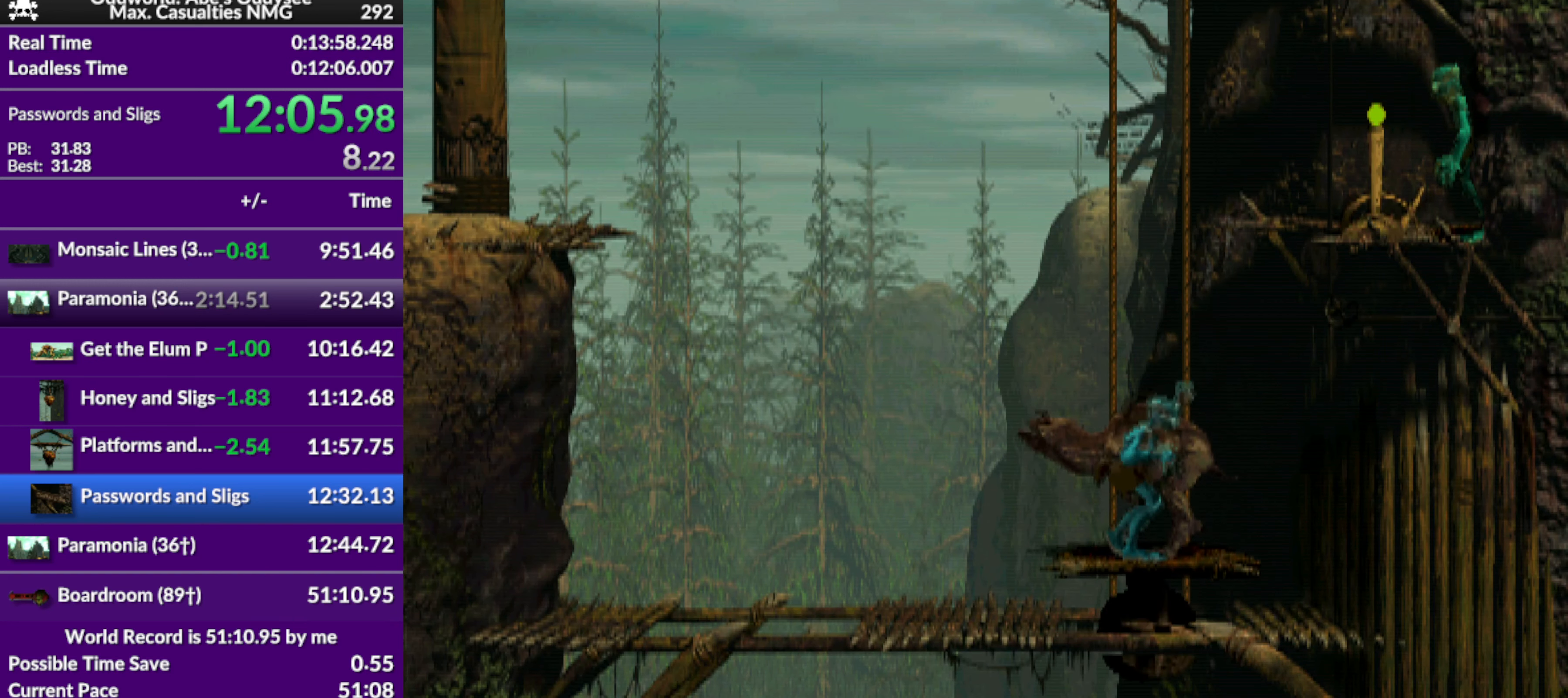
{"buttons": ["TRIANGLE", "L1"], "left_stick": "center", "events": [[266, "L1", "down"], [266, "left_stick", "center"], [500, "TRIANGLE", "down"]]}
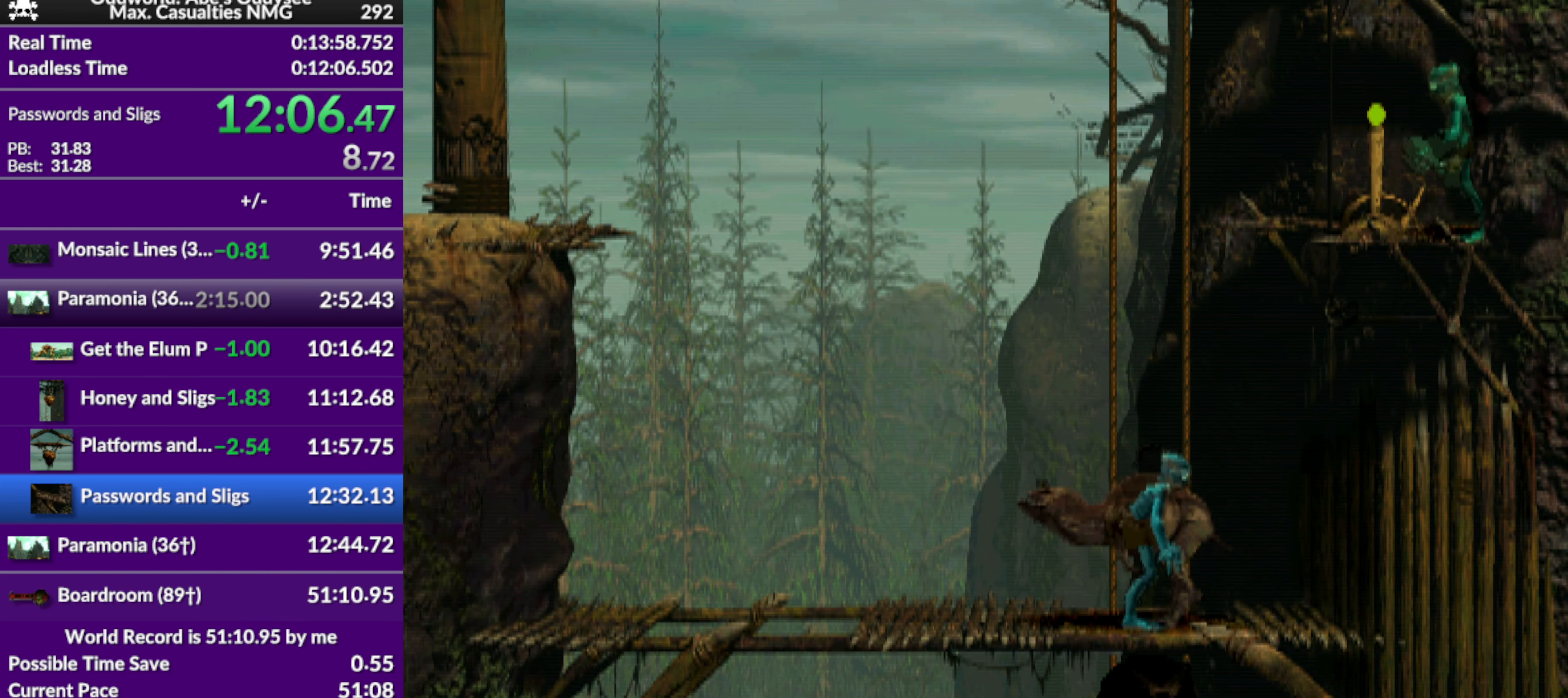
{"buttons": ["L1"], "left_stick": "center", "events": [[366, "TRIANGLE", "up"]]}
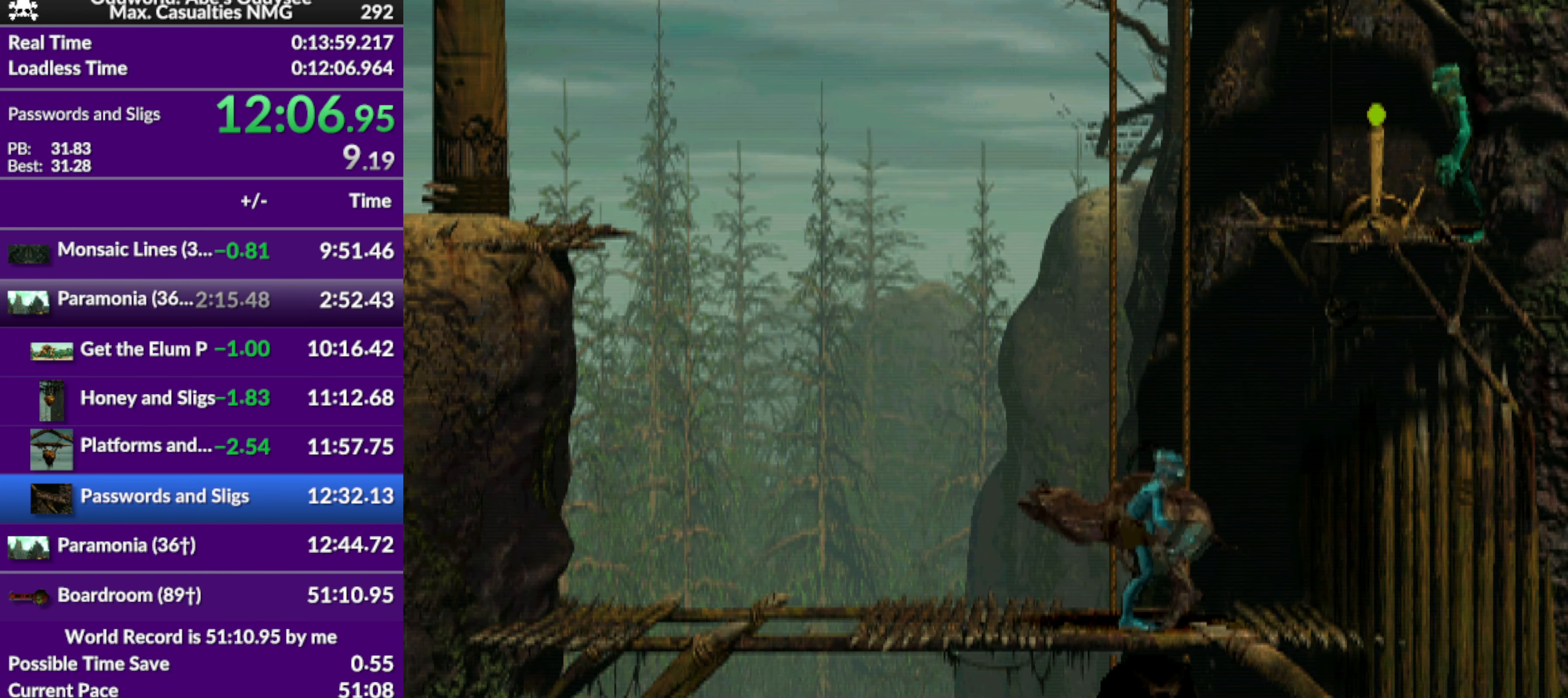
{"buttons": ["L2"], "left_stick": "center", "events": [[66, "L1", "up"], [133, "CROSS", "down"], [367, "CROSS", "up"], [367, "L2", "down"]]}
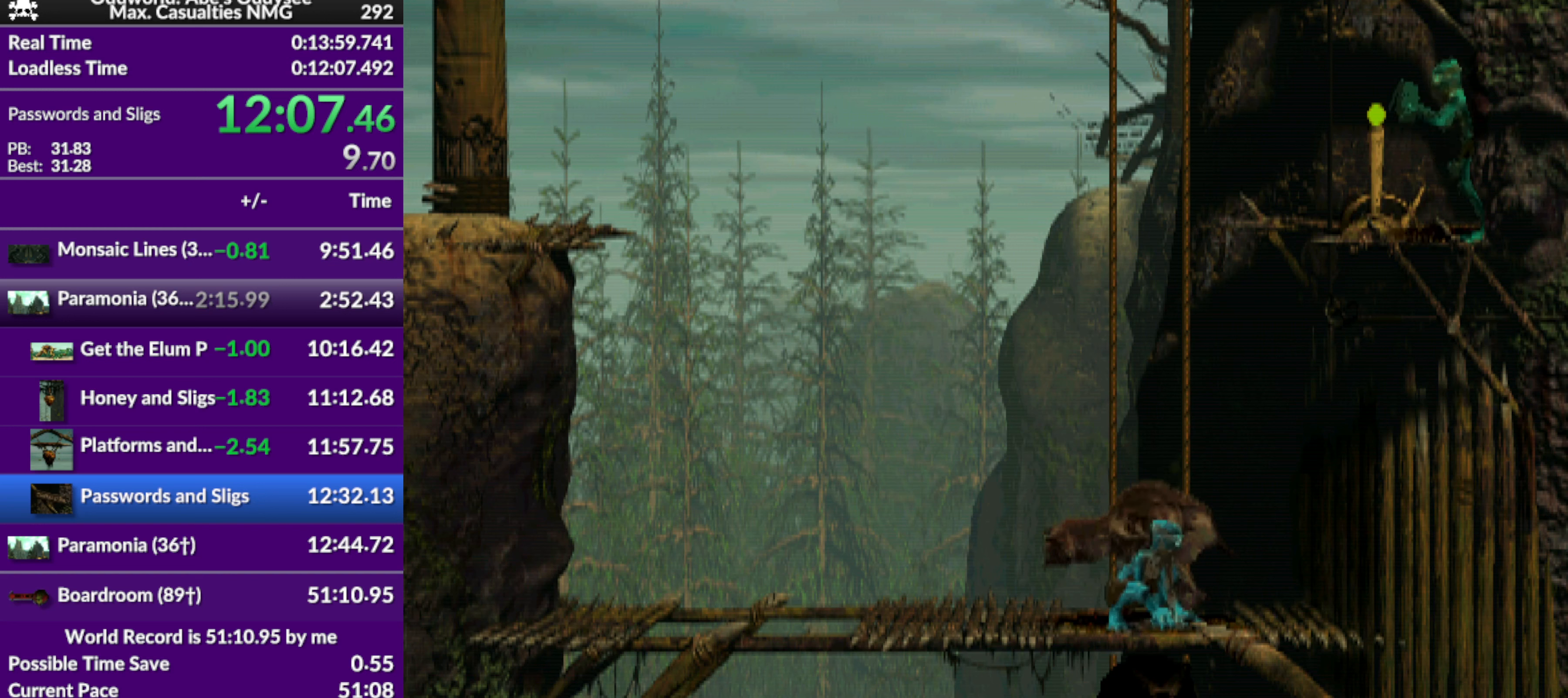
{"buttons": ["CROSS", "L2"], "left_stick": "center", "events": [[134, "TRIANGLE", "down"], [300, "TRIANGLE", "up"], [467, "CROSS", "down"]]}